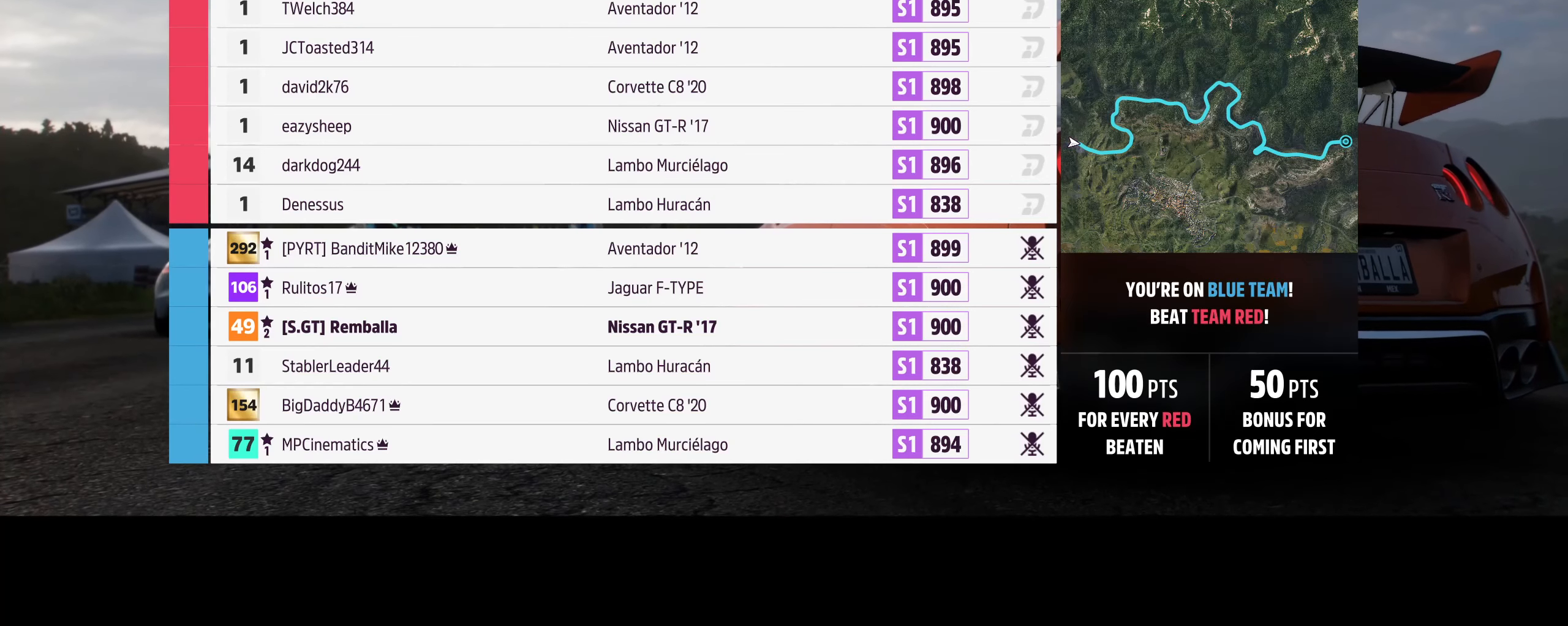
Gameplay with a controller (Xbox layout); each line is a JSON object with the inputs held at the frame after it. "events" lists button and stick changes between this image and that frame as [ms after this image, input, new state], when the widget could be followed in between.
{"buttons": ["R2"], "left_stick": "center", "right_stick": "center", "events": []}
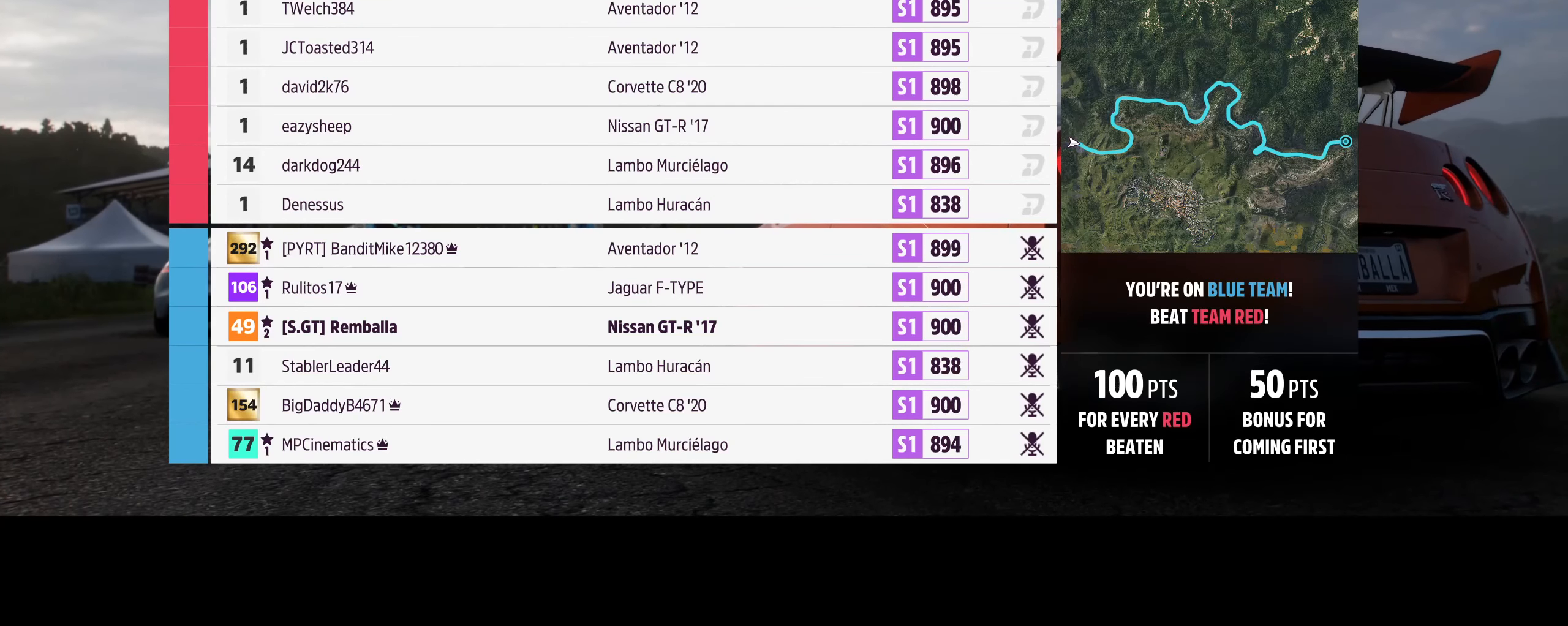
{"buttons": ["R2"], "left_stick": "center", "right_stick": "center", "events": []}
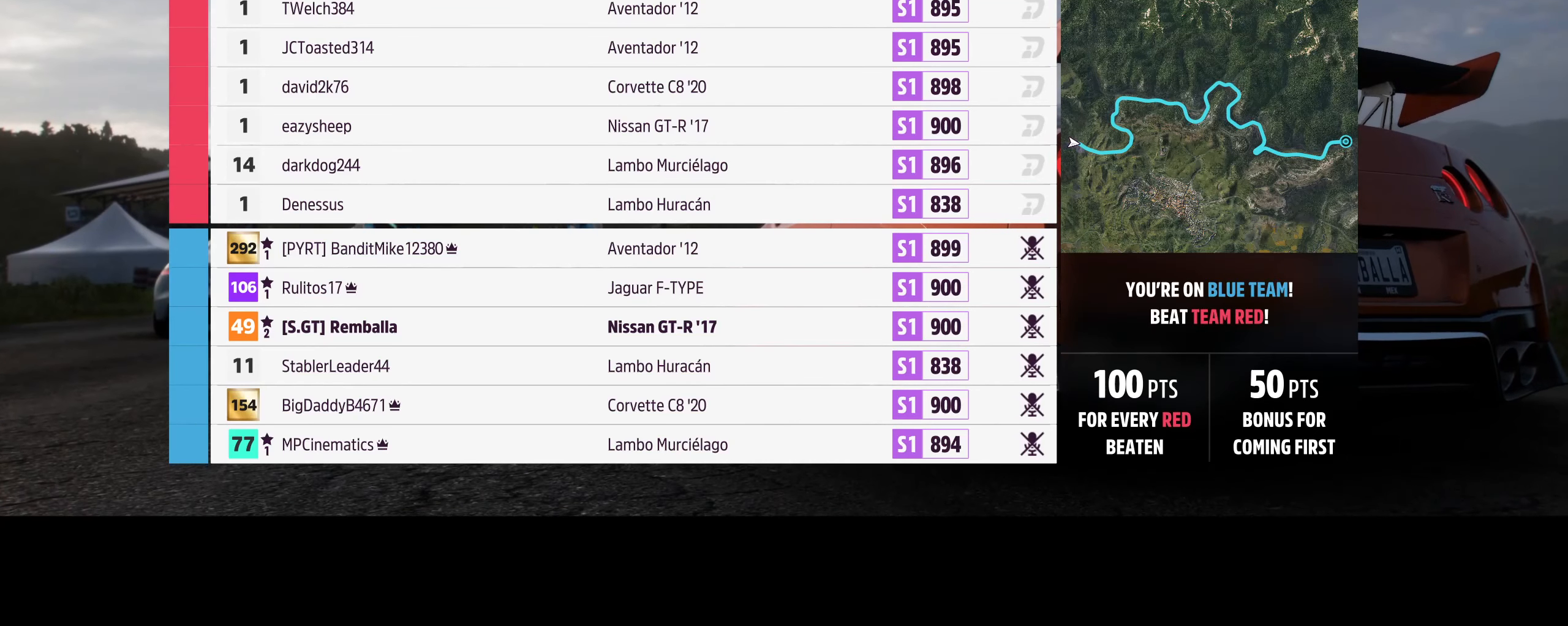
{"buttons": ["R2"], "left_stick": "center", "right_stick": "center", "events": []}
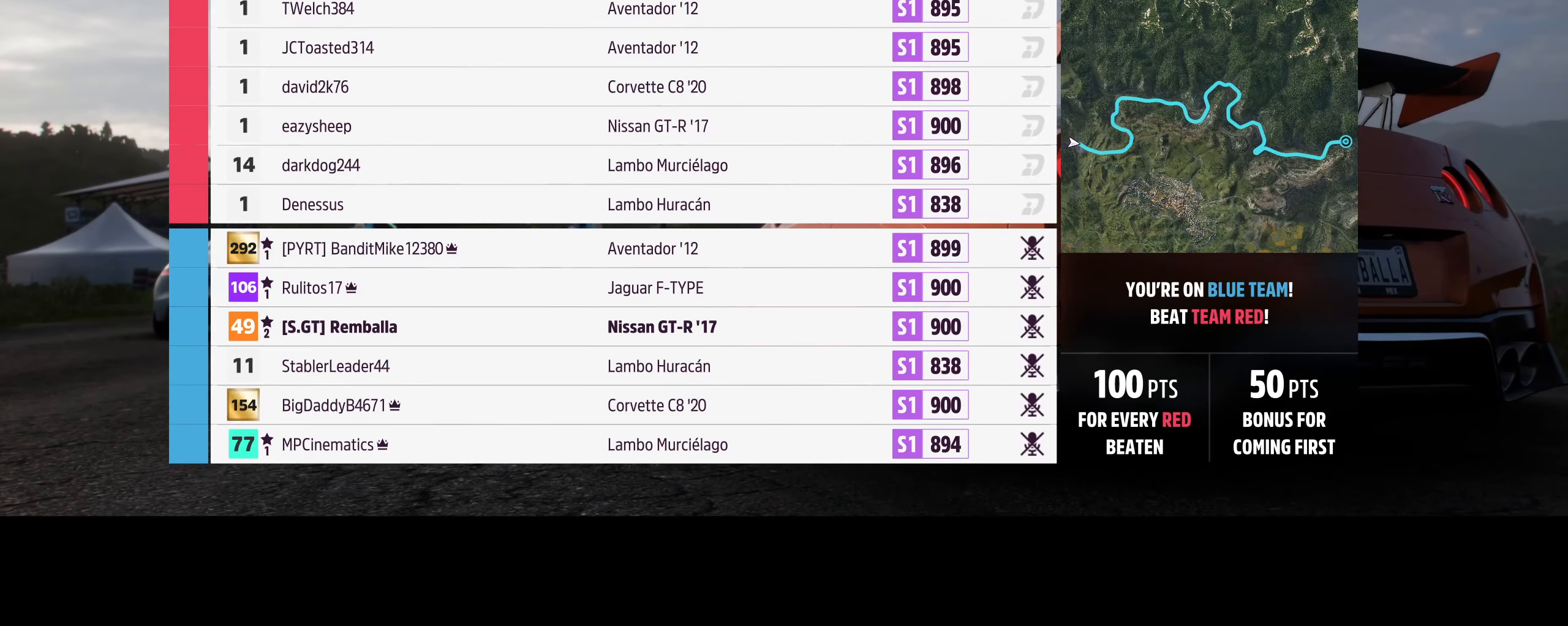
{"buttons": ["R2"], "left_stick": "center", "right_stick": "center", "events": []}
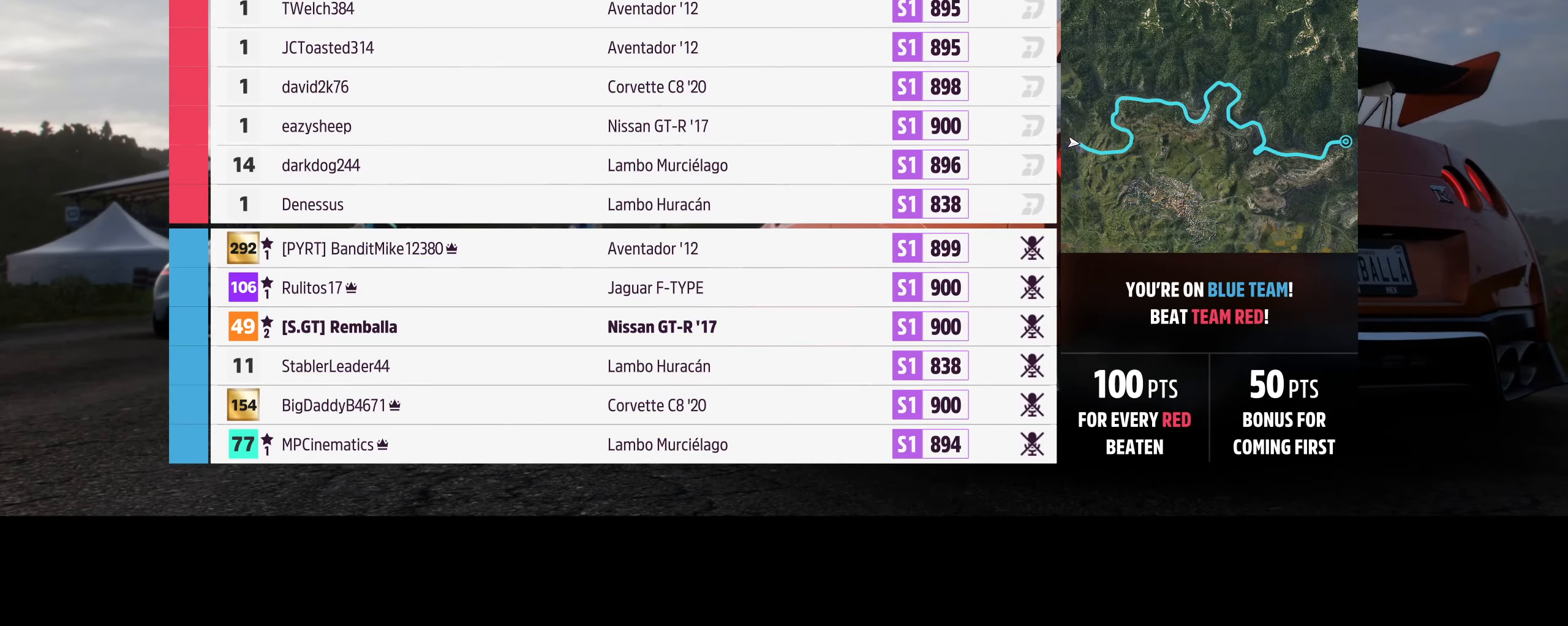
{"buttons": ["R2"], "left_stick": "center", "right_stick": "center", "events": []}
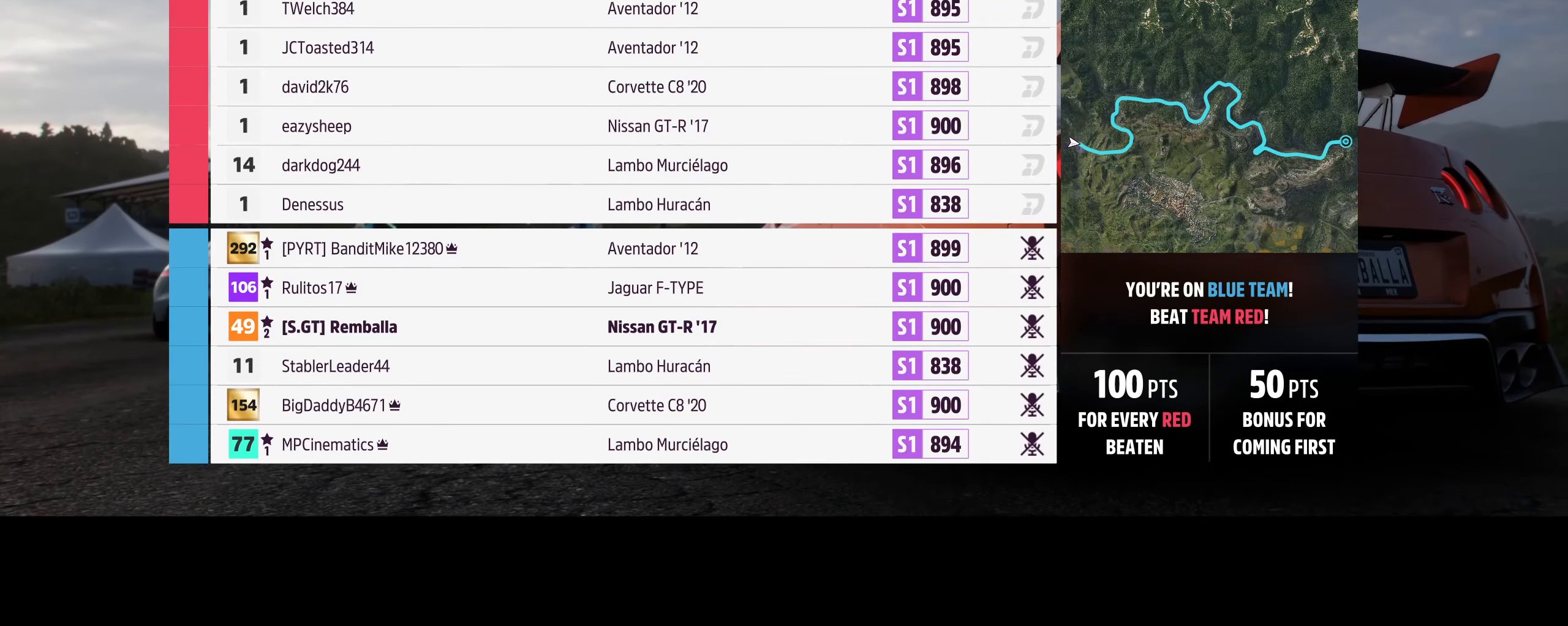
{"buttons": ["R2"], "left_stick": "center", "right_stick": "center", "events": []}
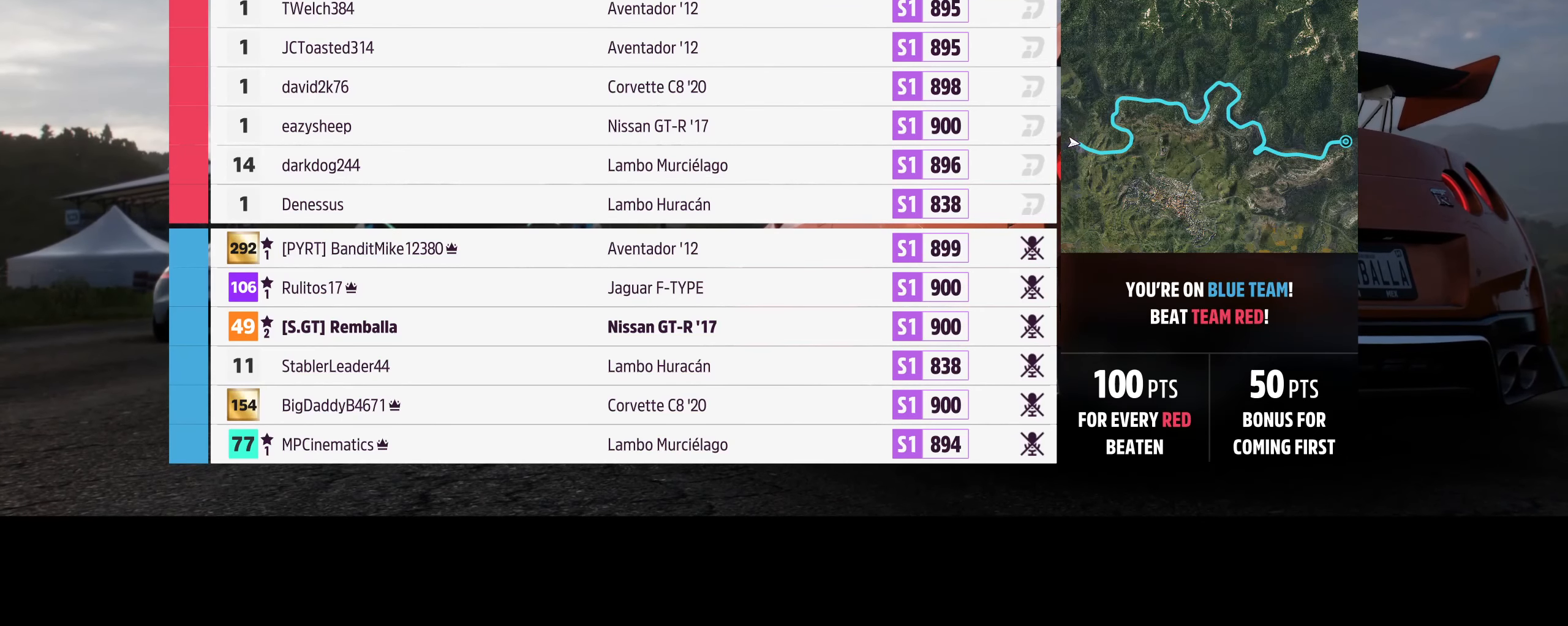
{"buttons": ["R2"], "left_stick": "center", "right_stick": "center", "events": []}
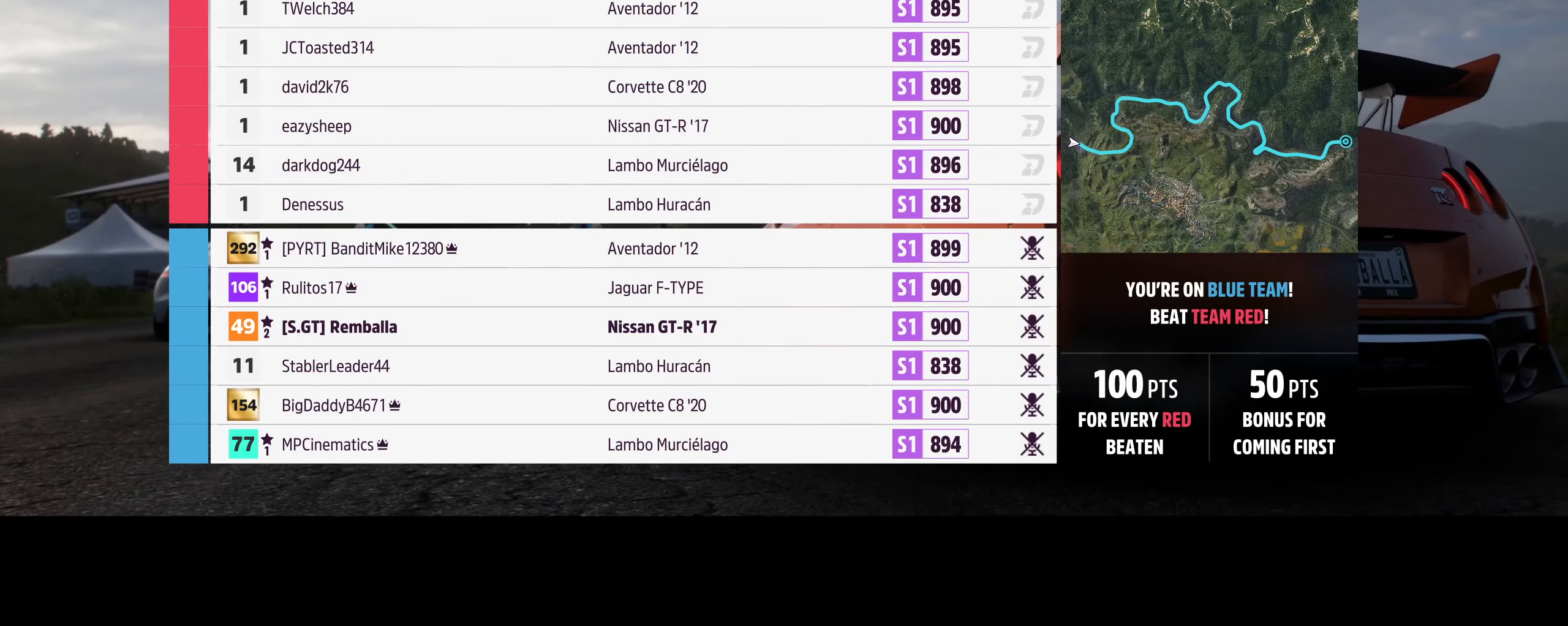
{"buttons": ["R2"], "left_stick": "center", "right_stick": "center", "events": []}
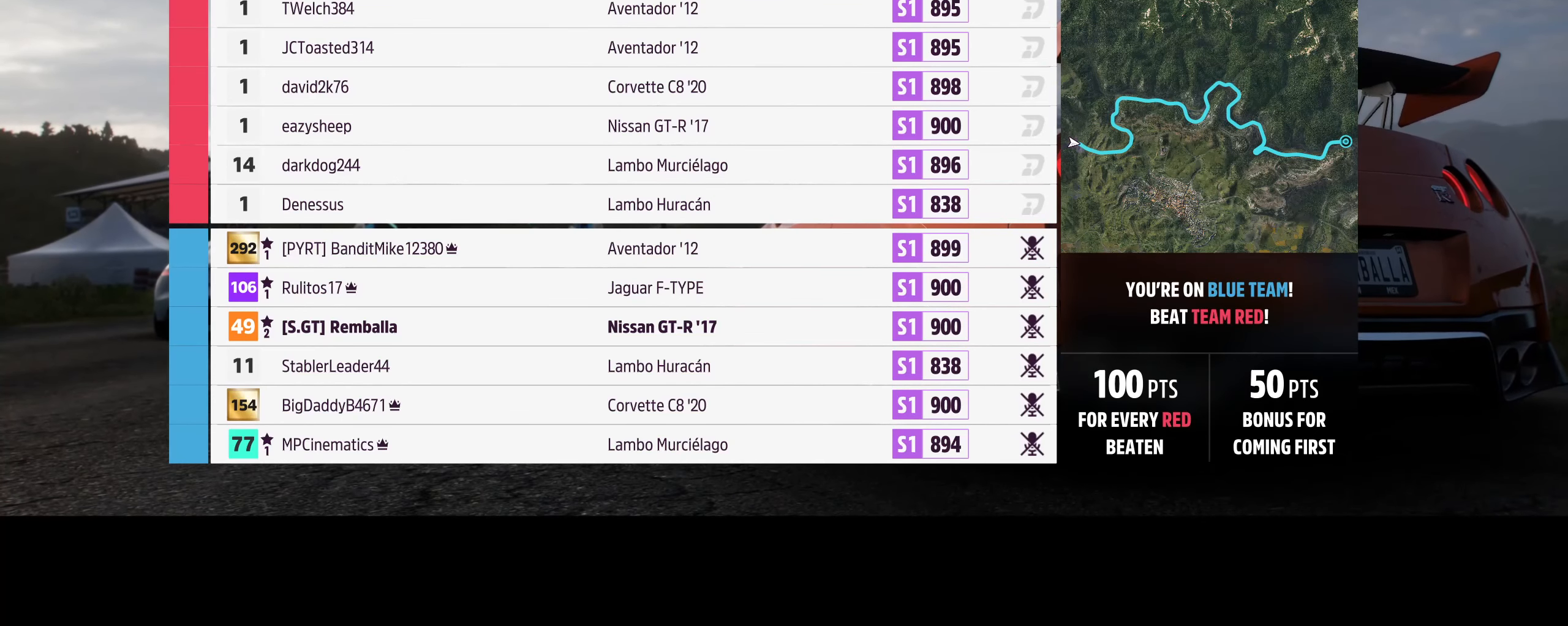
{"buttons": ["R2"], "left_stick": "center", "right_stick": "center", "events": []}
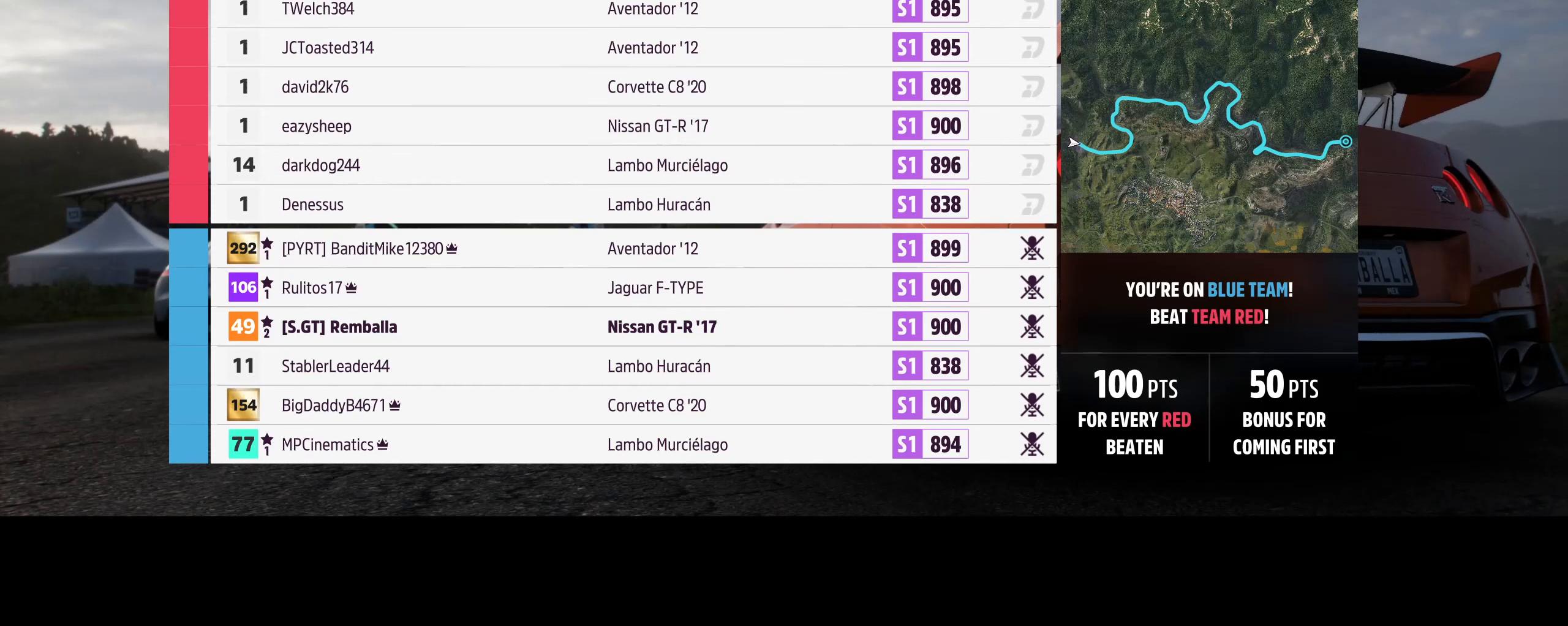
{"buttons": ["R2"], "left_stick": "center", "right_stick": "center", "events": []}
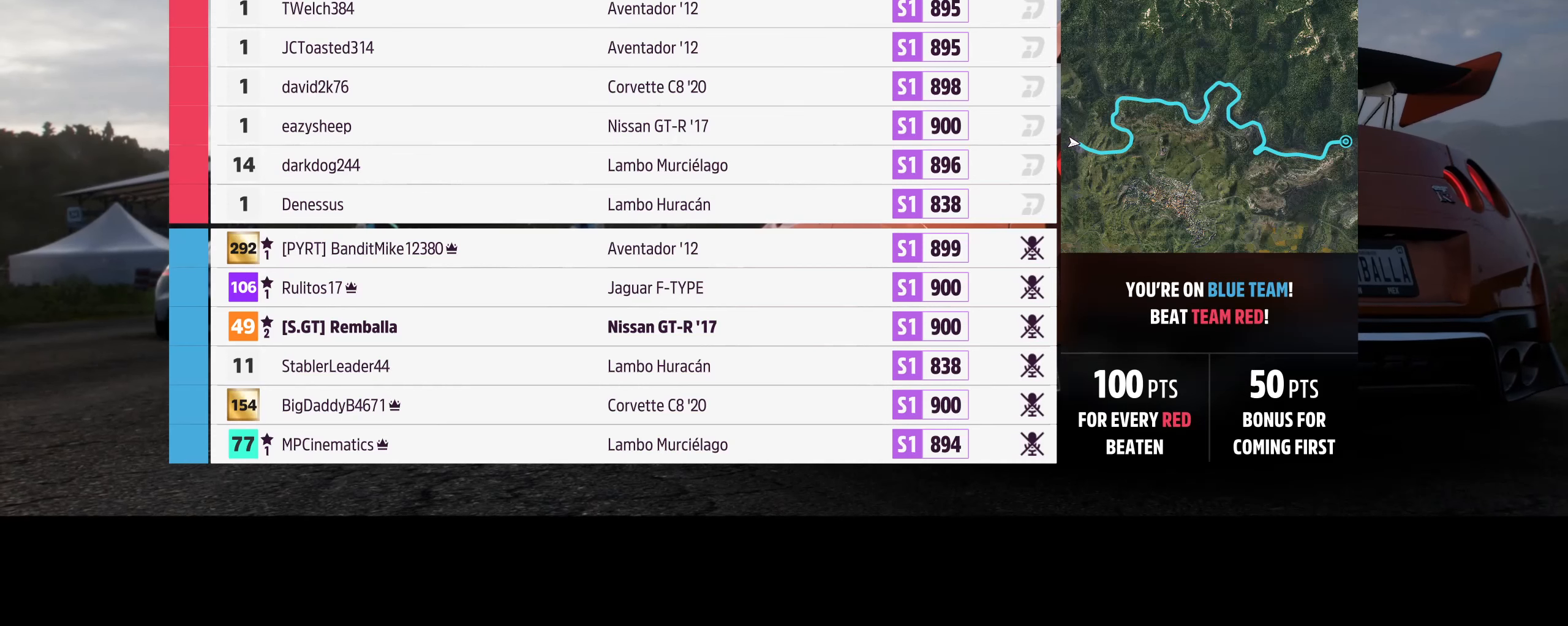
{"buttons": ["R2"], "left_stick": "center", "right_stick": "center", "events": []}
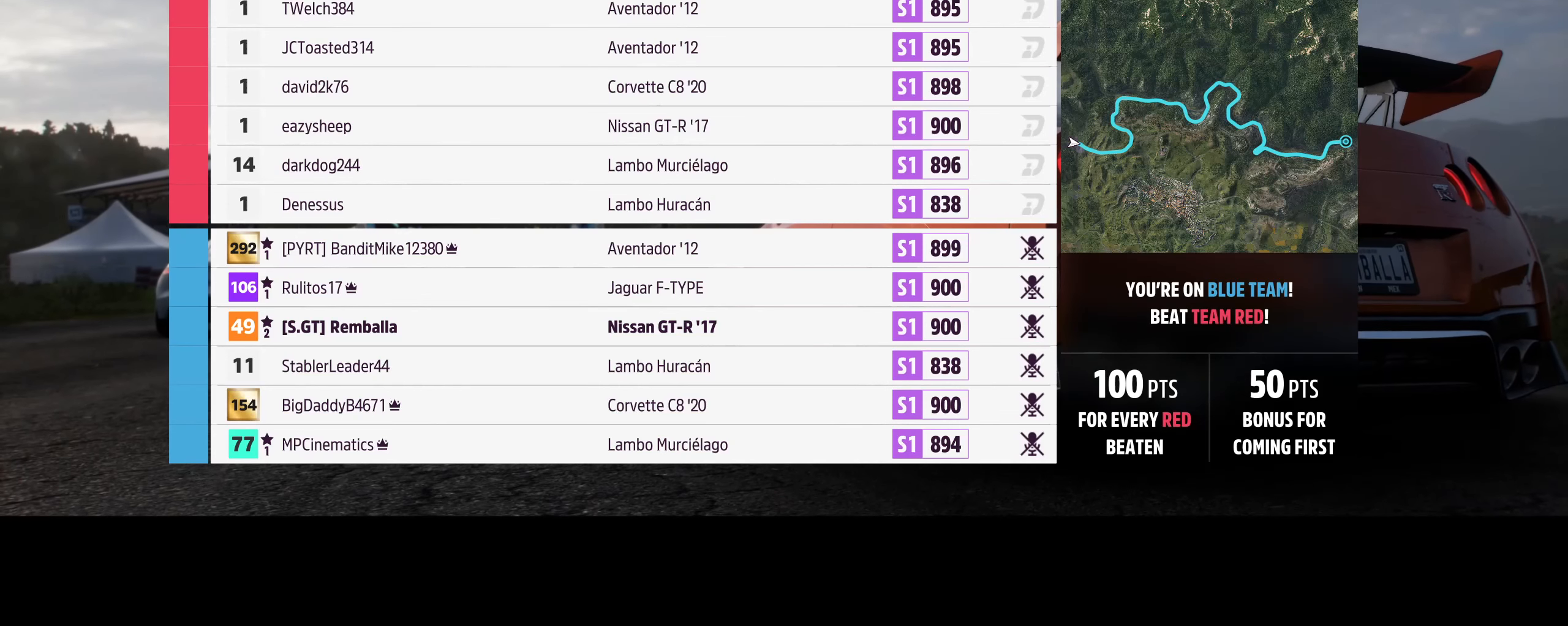
{"buttons": ["R2"], "left_stick": "center", "right_stick": "center", "events": []}
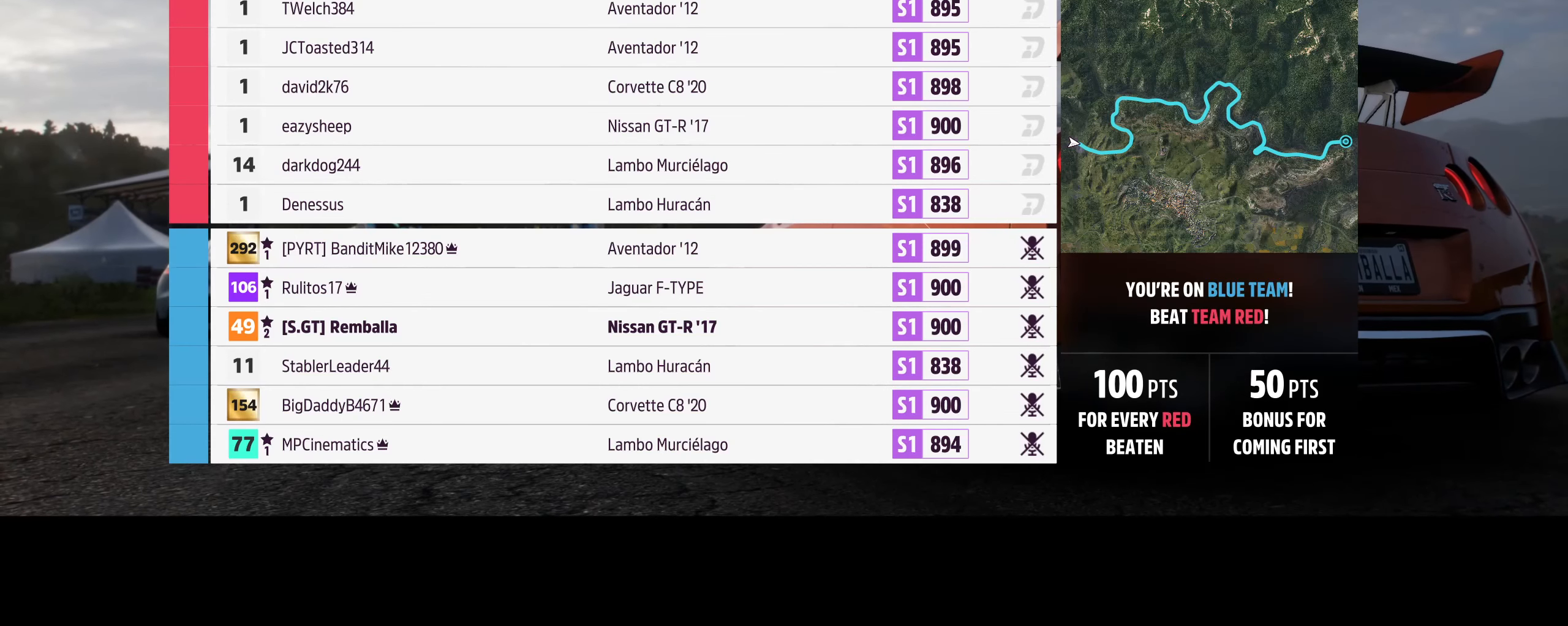
{"buttons": ["R2"], "left_stick": "center", "right_stick": "center", "events": []}
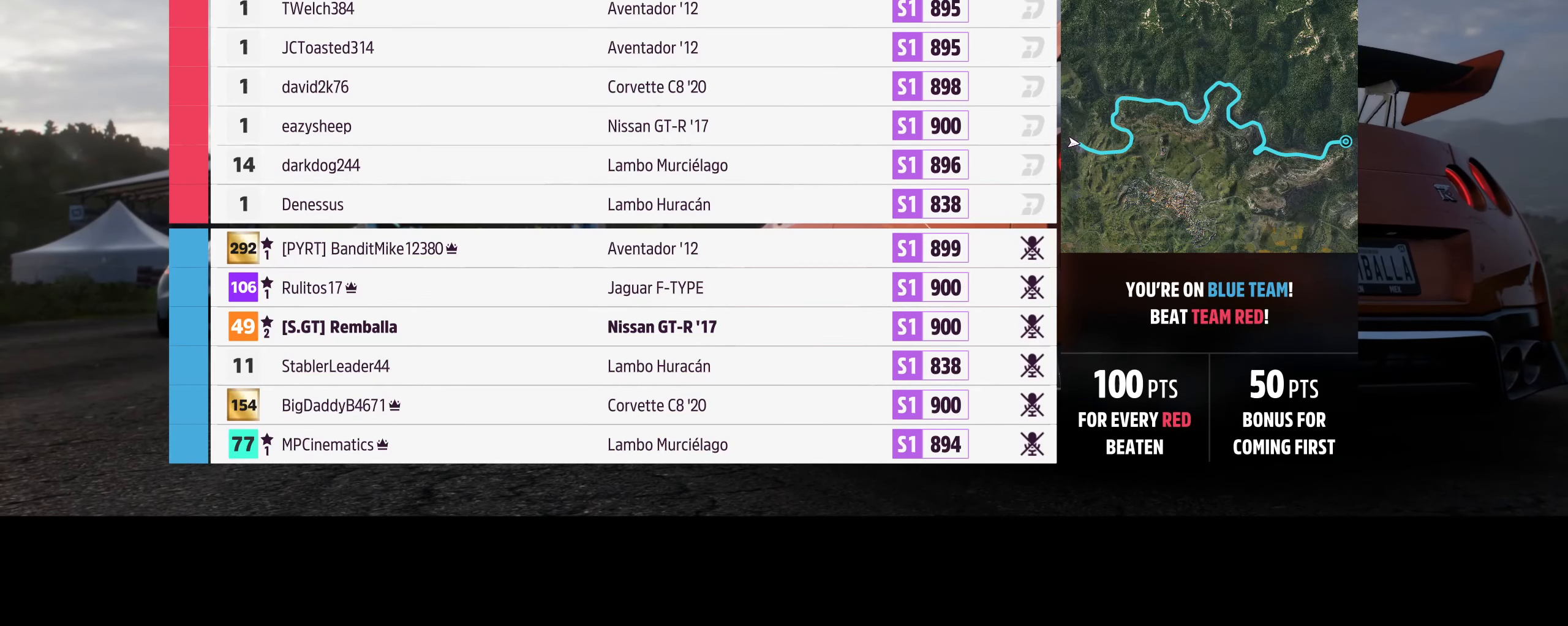
{"buttons": ["R2"], "left_stick": "center", "right_stick": "center", "events": []}
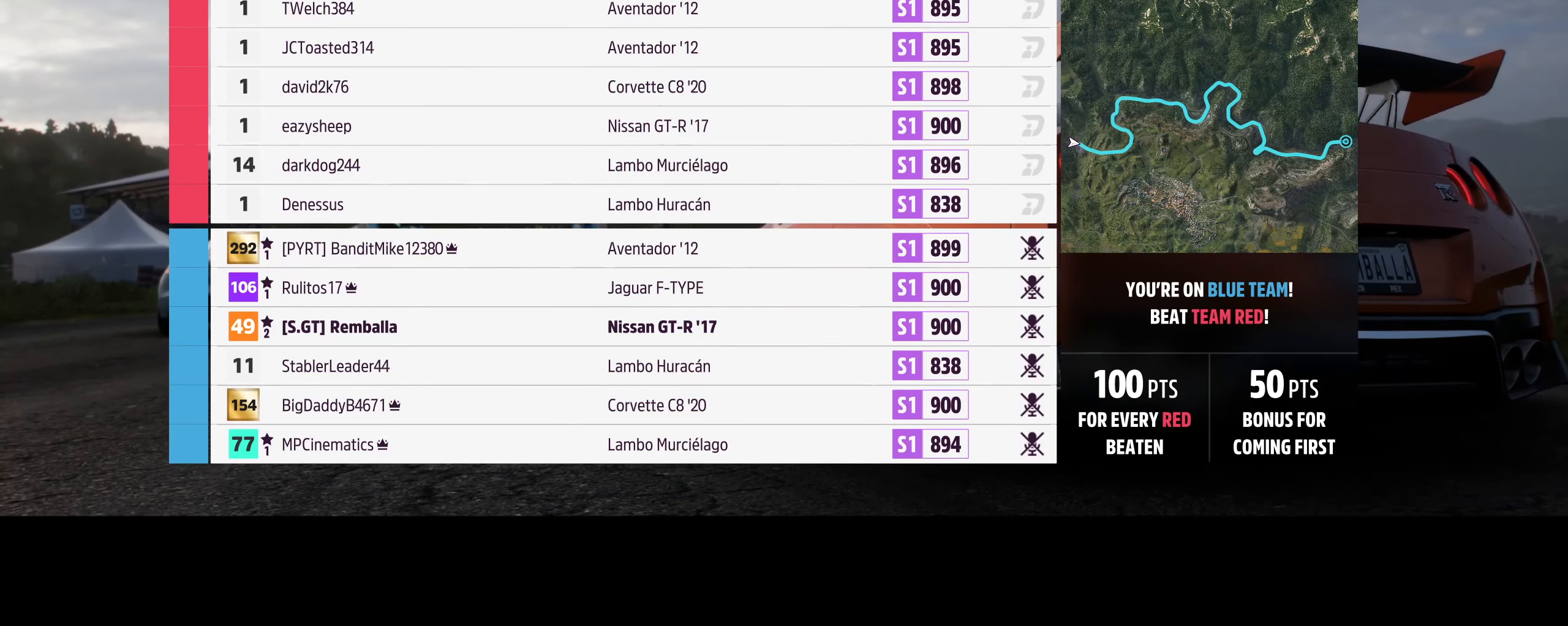
{"buttons": ["R2"], "left_stick": "center", "right_stick": "center", "events": []}
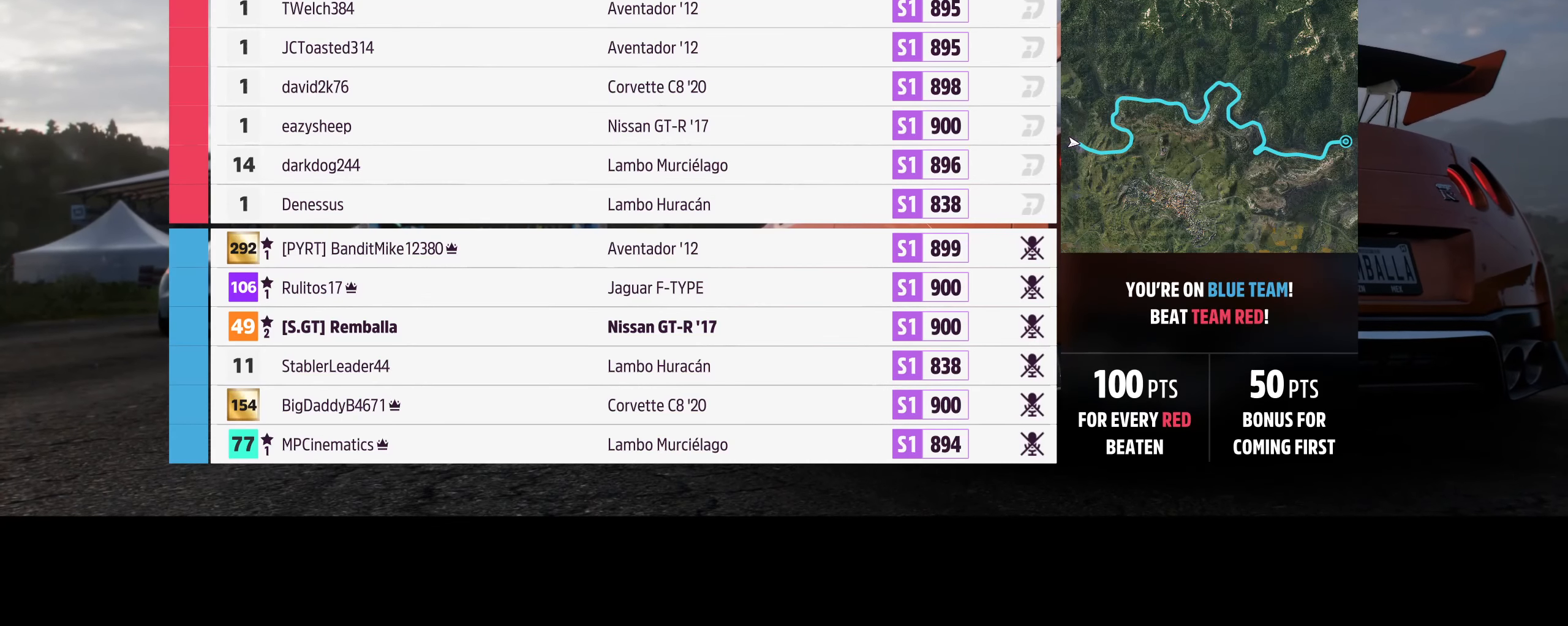
{"buttons": ["R2"], "left_stick": "center", "right_stick": "center", "events": []}
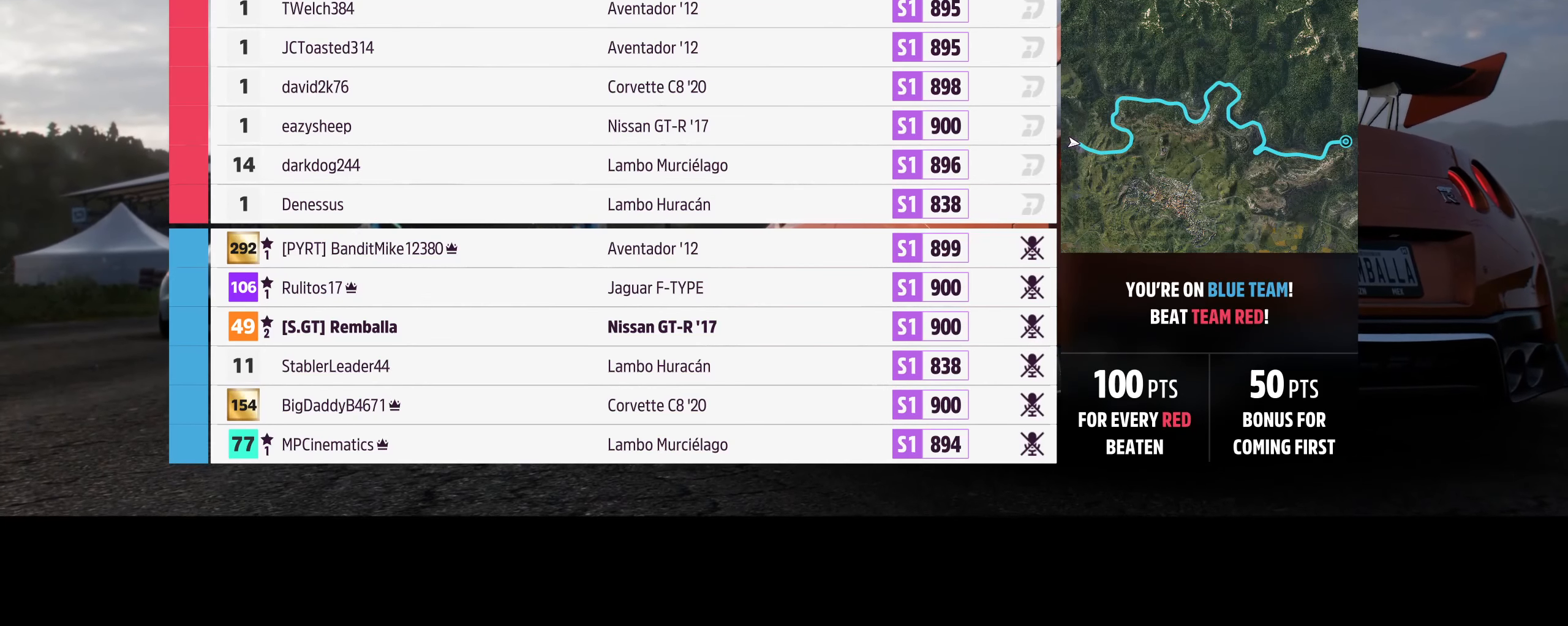
{"buttons": ["R2"], "left_stick": "center", "right_stick": "center", "events": []}
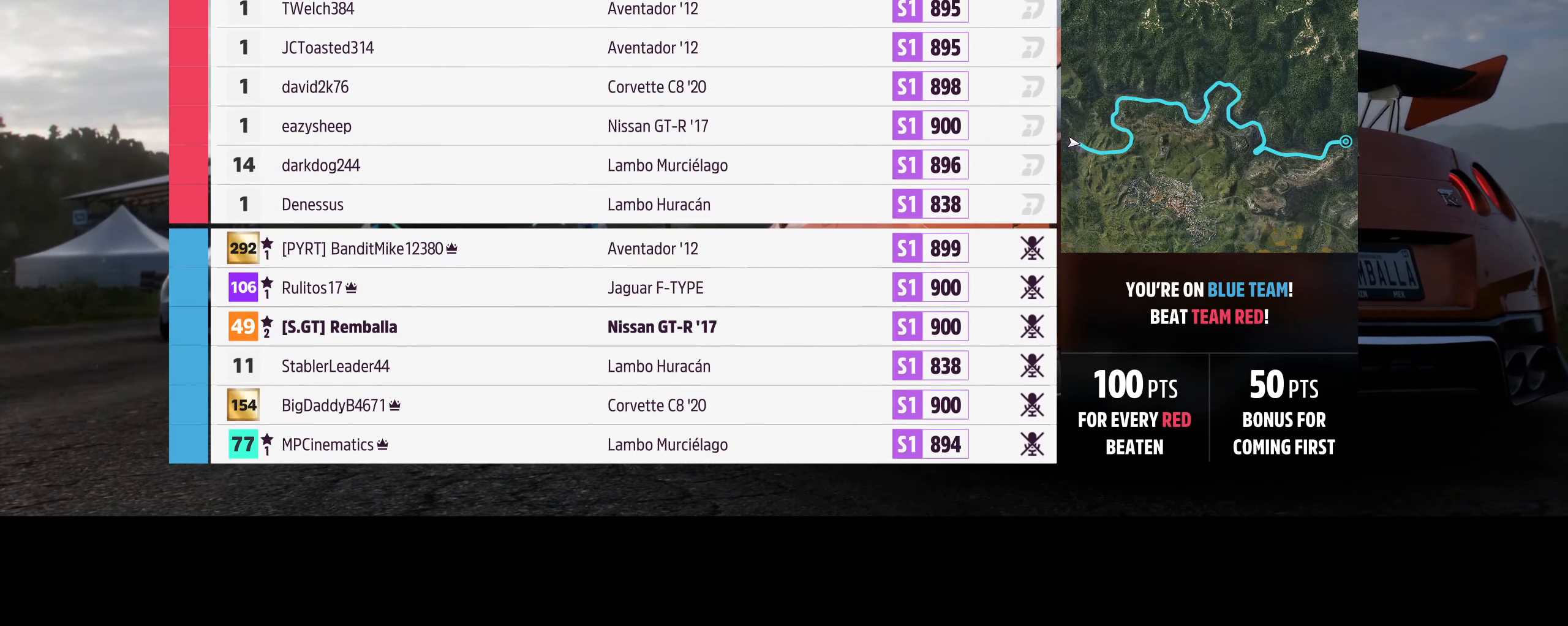
{"buttons": ["R2"], "left_stick": "center", "right_stick": "center", "events": []}
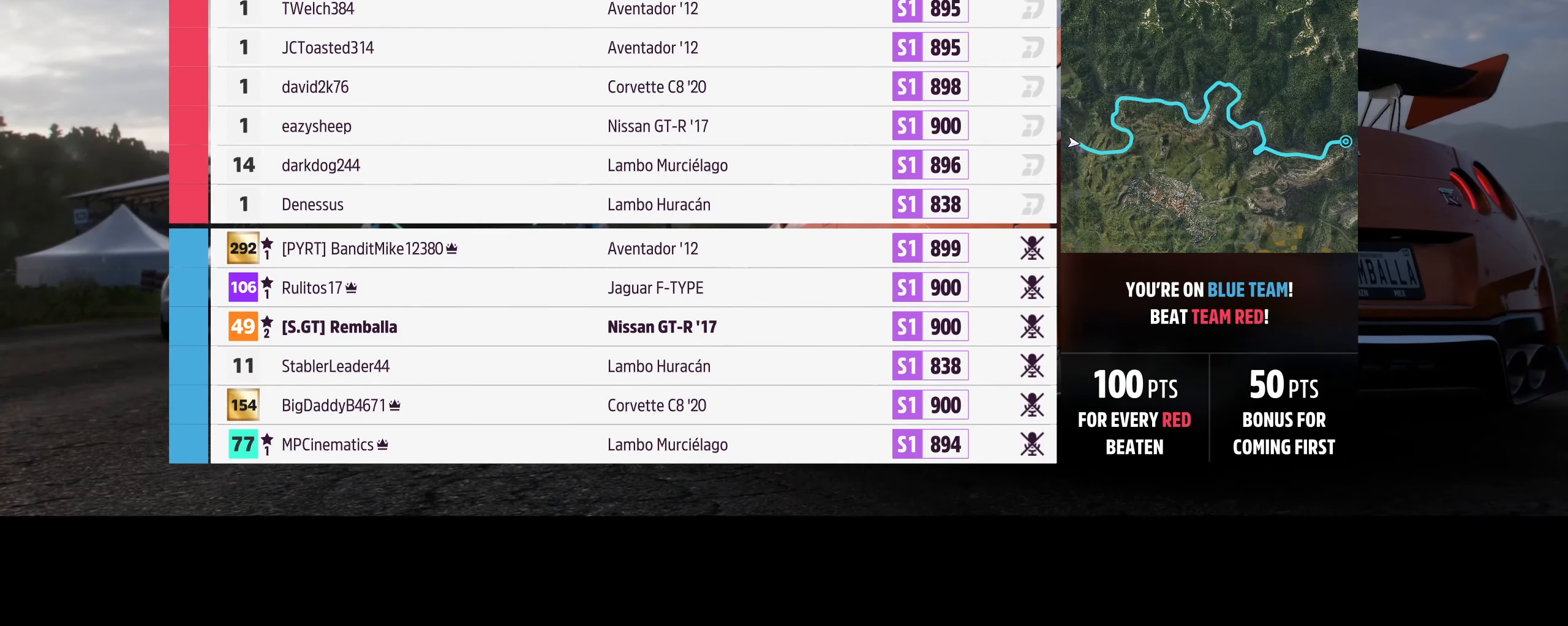
{"buttons": ["R2"], "left_stick": "center", "right_stick": "center", "events": []}
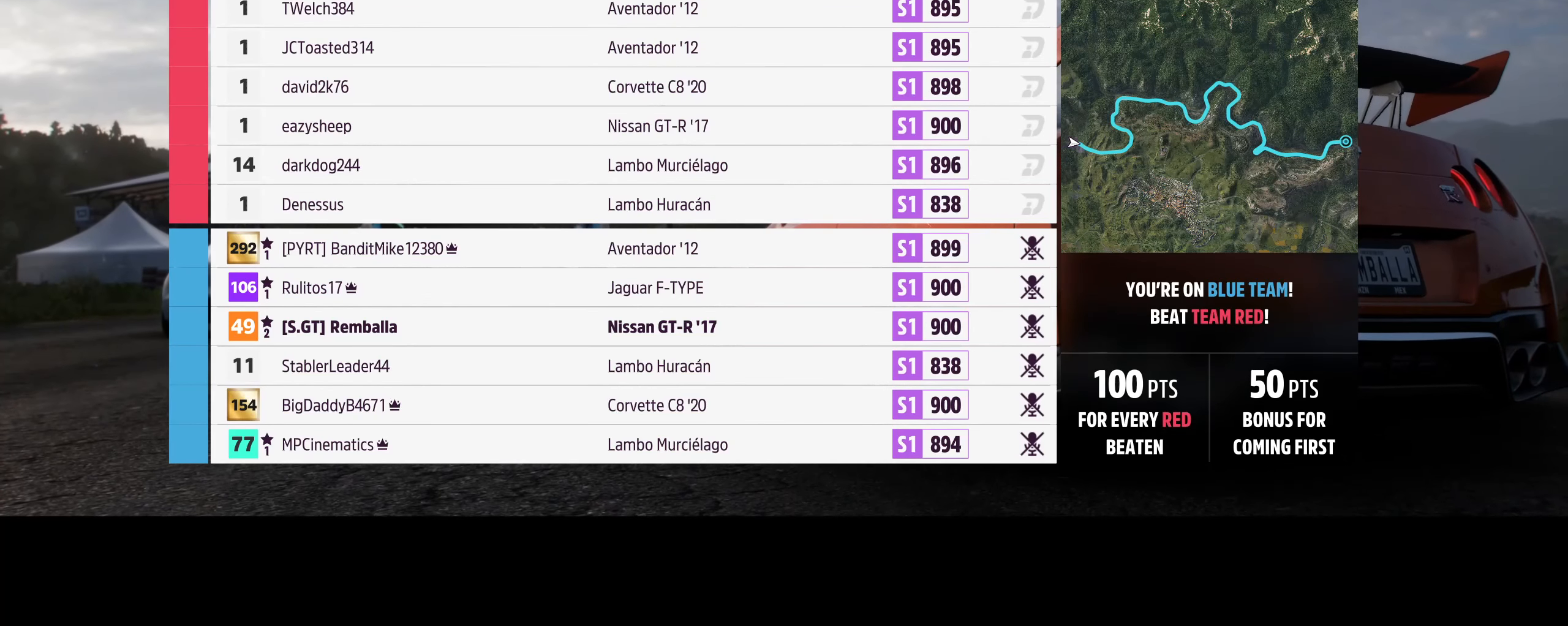
{"buttons": ["R2"], "left_stick": "center", "right_stick": "center", "events": []}
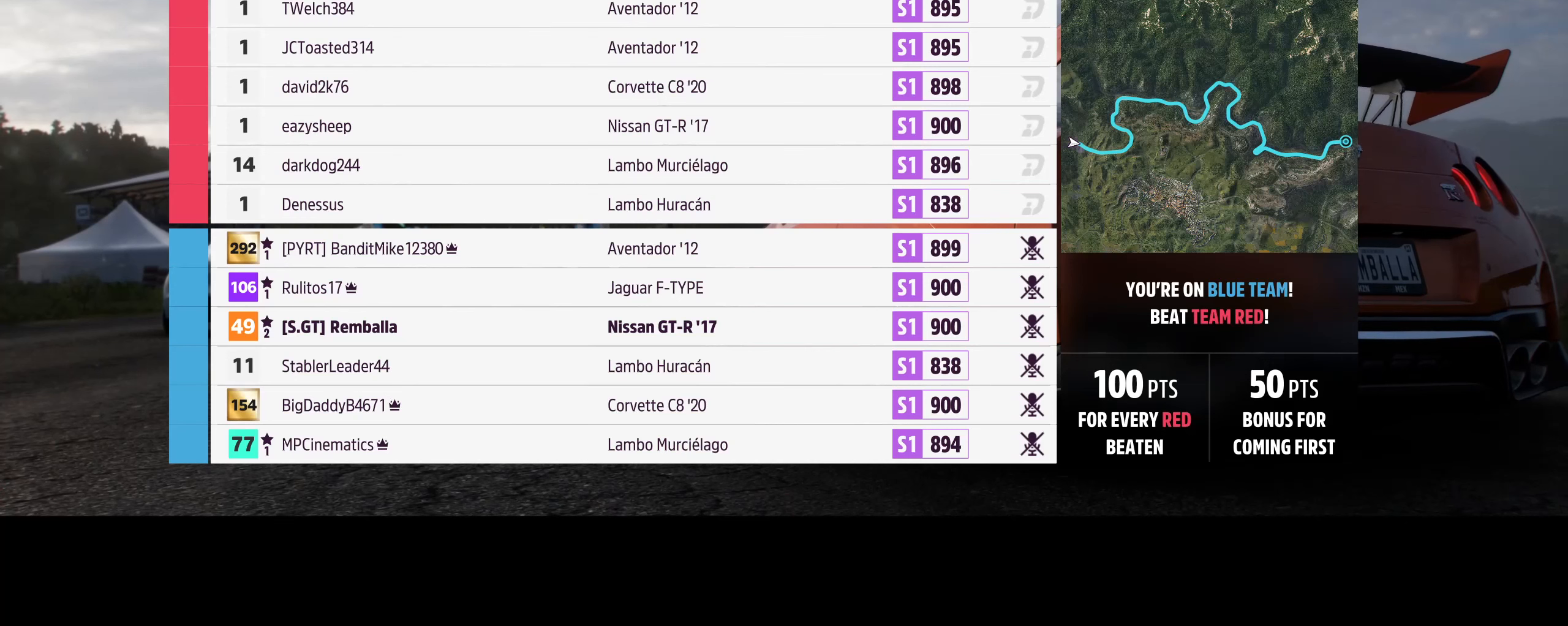
{"buttons": ["R2"], "left_stick": "center", "right_stick": "center", "events": []}
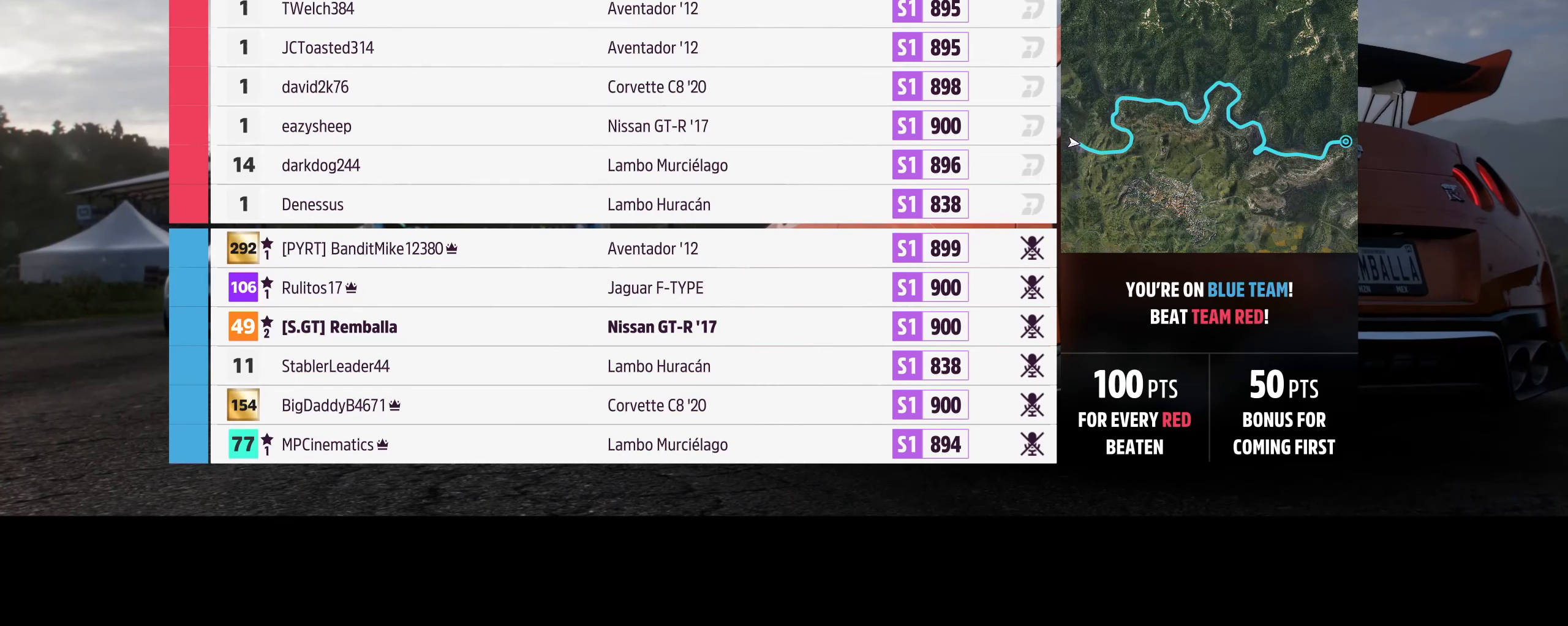
{"buttons": ["R2"], "left_stick": "center", "right_stick": "center", "events": []}
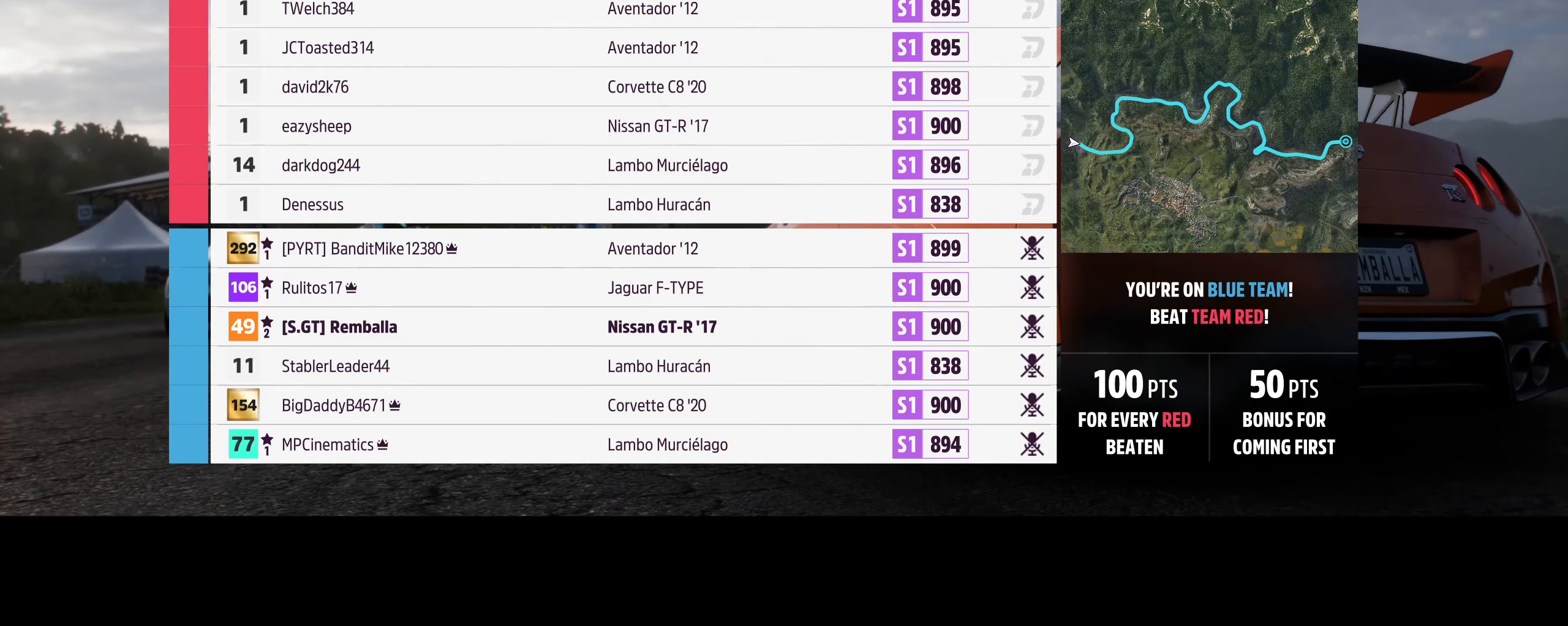
{"buttons": ["R2"], "left_stick": "center", "right_stick": "center", "events": []}
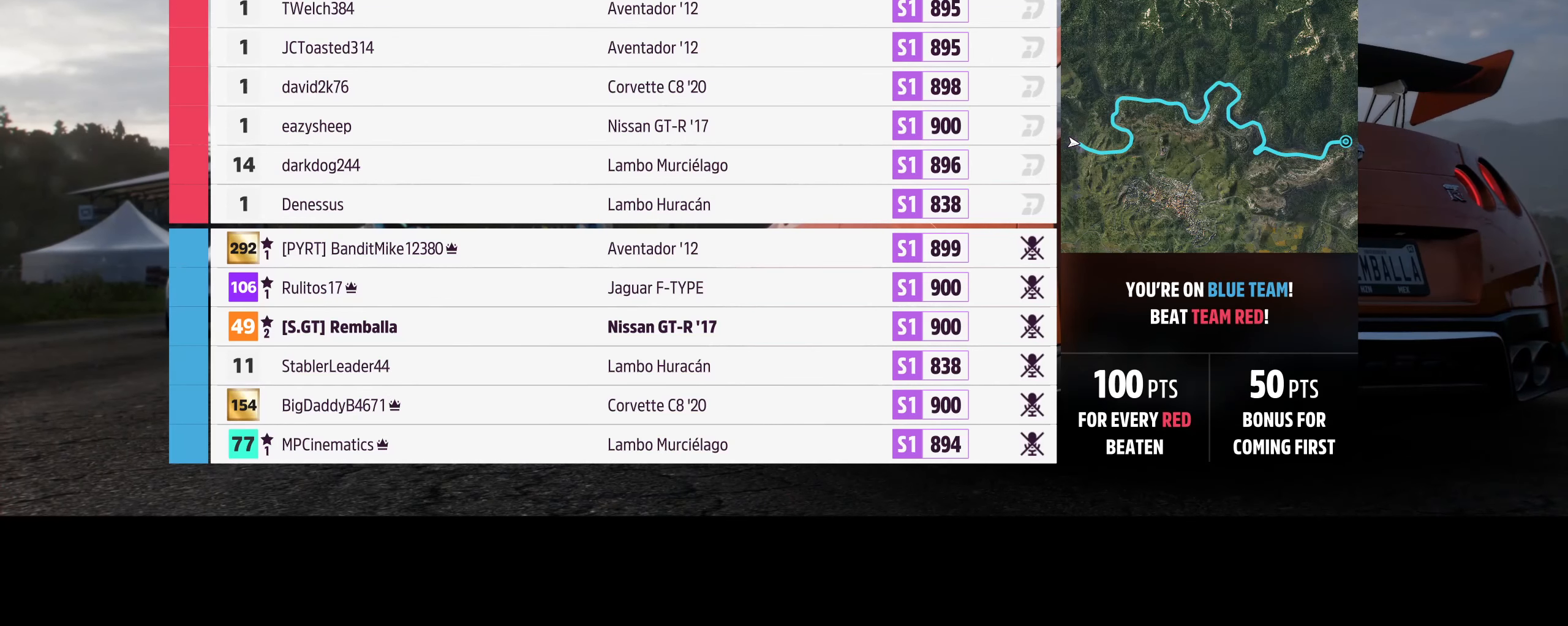
{"buttons": ["R2"], "left_stick": "center", "right_stick": "center", "events": []}
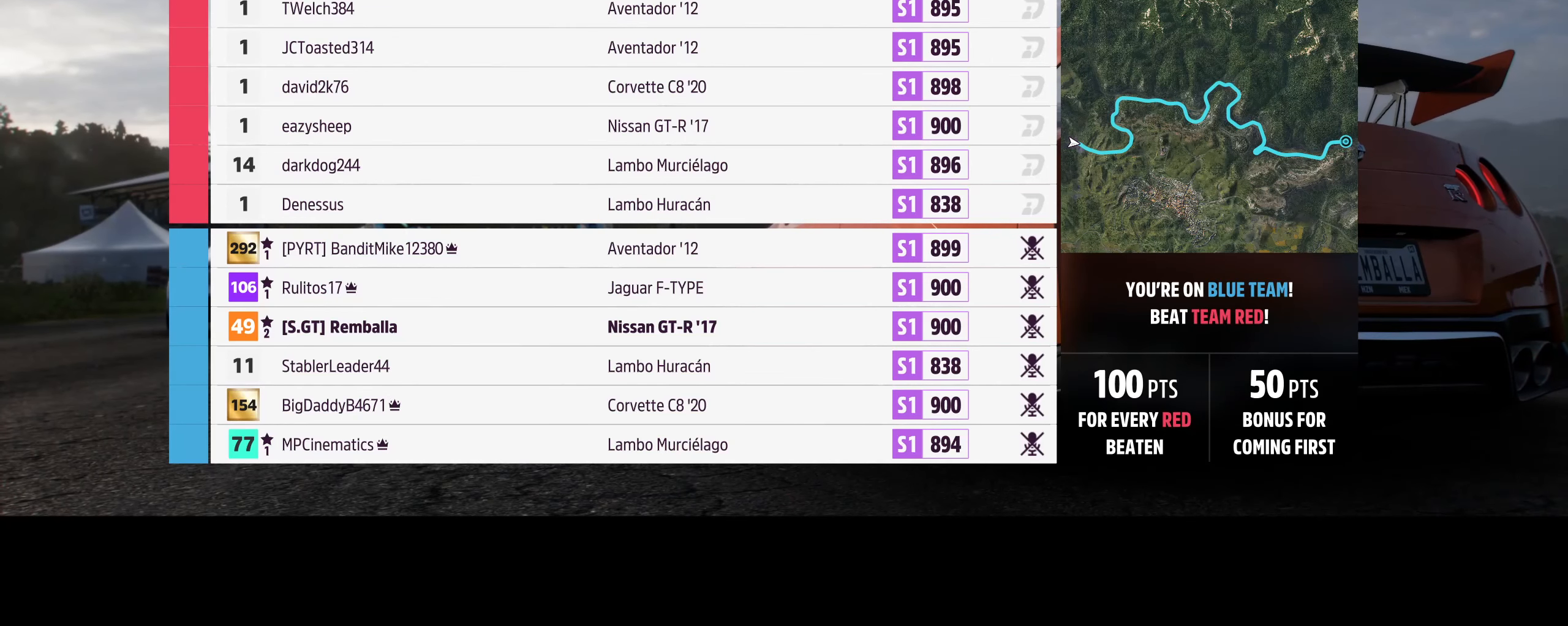
{"buttons": ["R2"], "left_stick": "center", "right_stick": "center", "events": []}
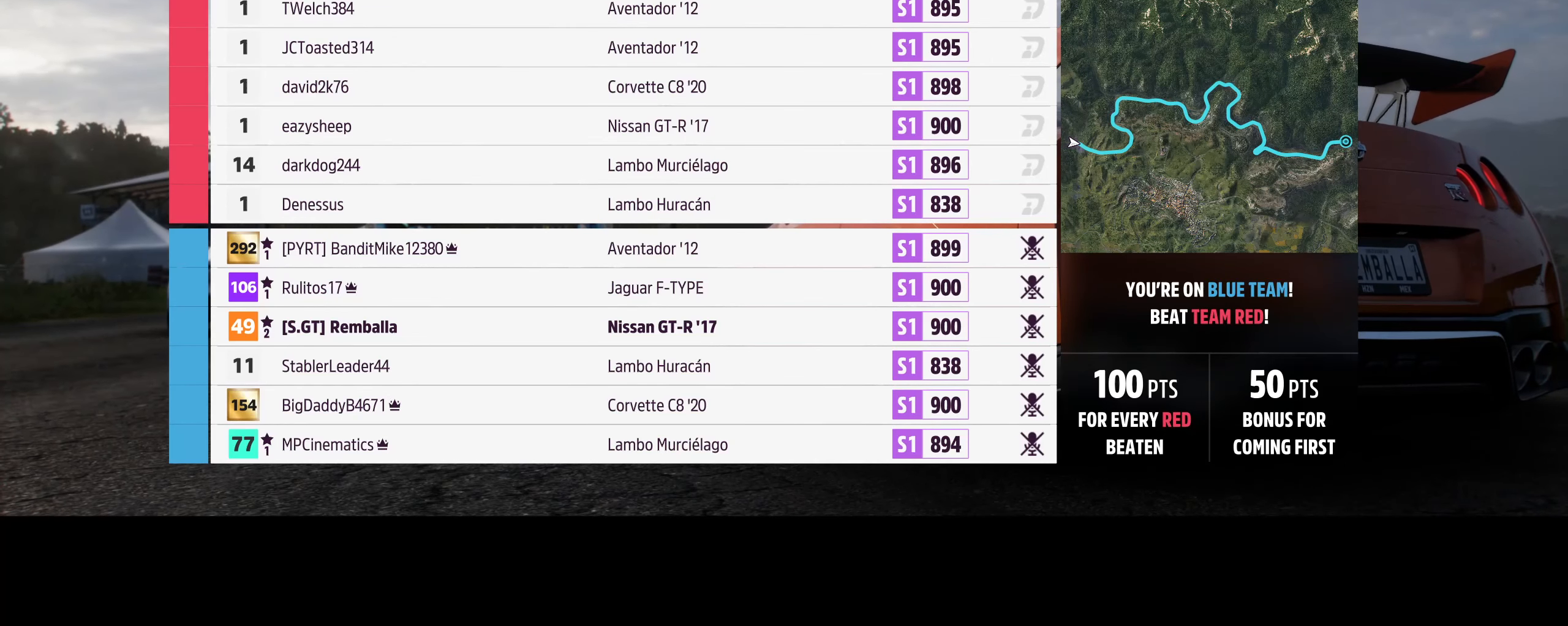
{"buttons": ["R2"], "left_stick": "center", "right_stick": "center", "events": []}
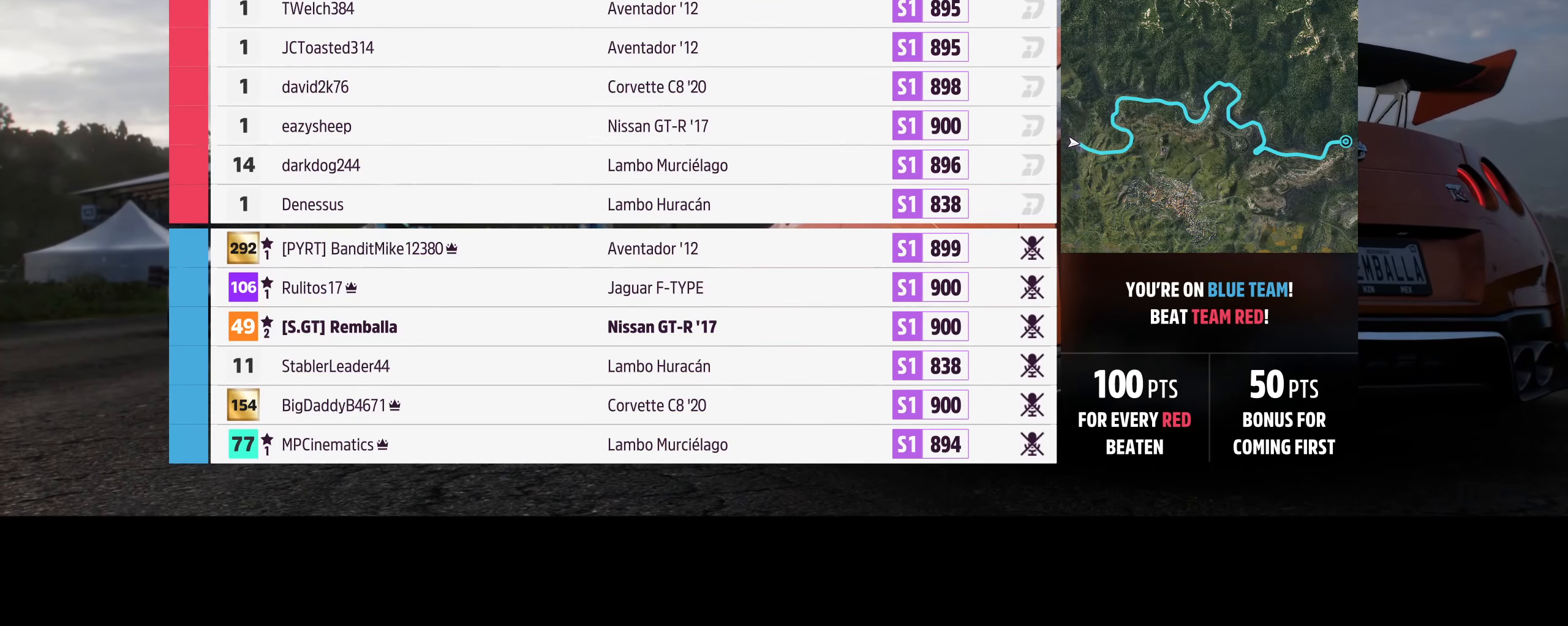
{"buttons": ["R2"], "left_stick": "center", "right_stick": "center", "events": []}
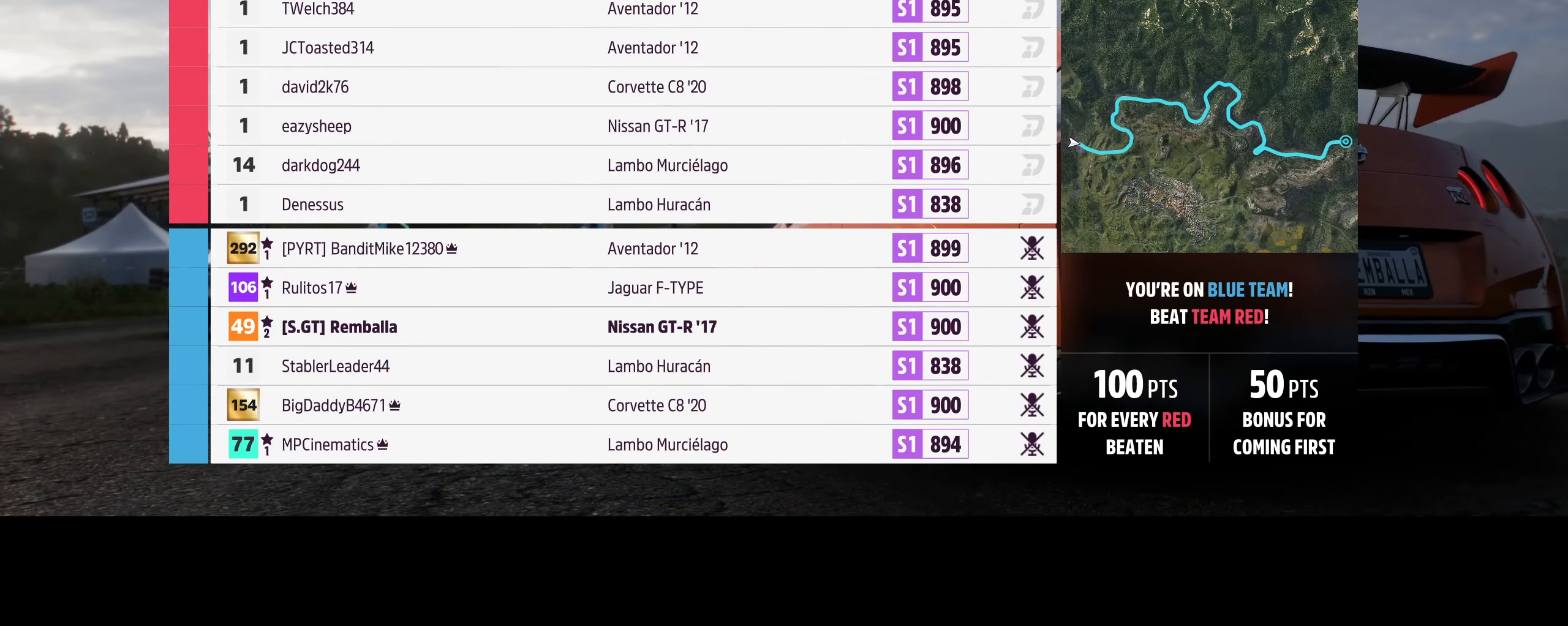
{"buttons": ["R2"], "left_stick": "center", "right_stick": "center", "events": []}